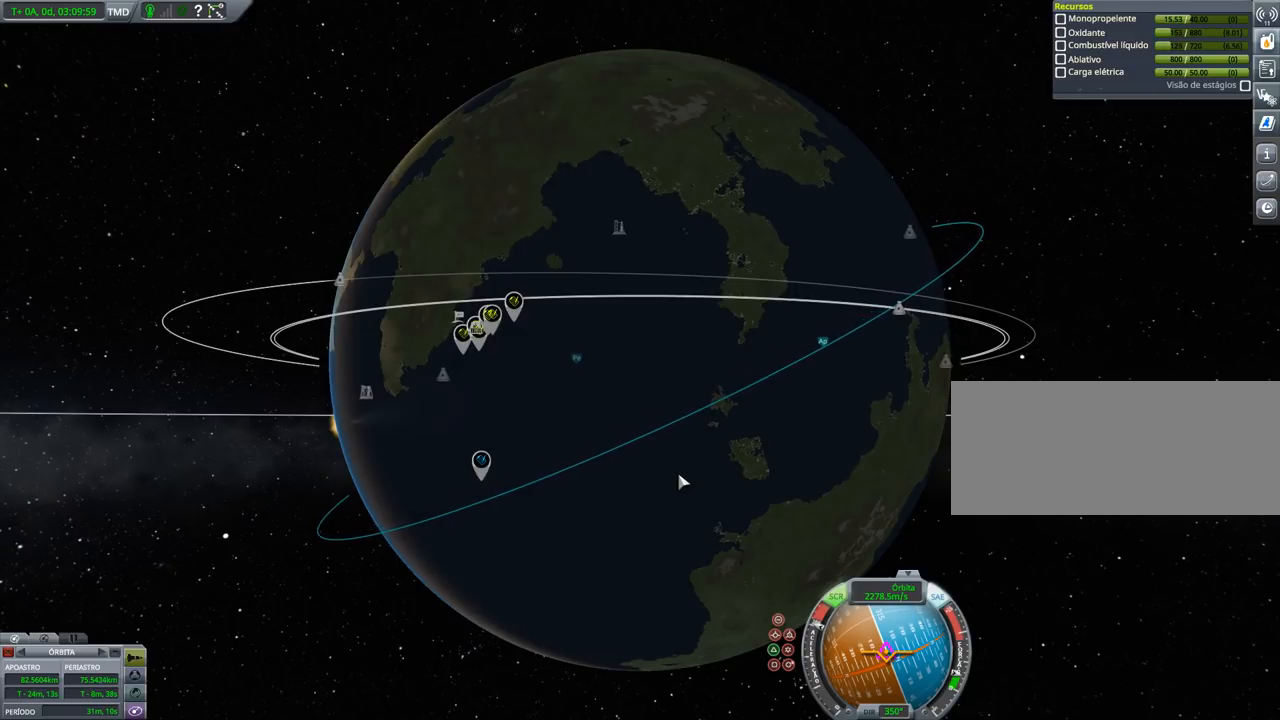
Gameplay with keyboard and mouse; each line is a JSON object with the keys held at the frame after it. "events" lists presses ("down") and releases ("up") of "a", "alt", "caps_lock", "ctrl", "d", "down", "e", "h", "i", "j", "k", "l", "left", "n", "q", "right", "s", "shift", "space", "up", "w", "x" and "z" between this image and that frame as [ms after this image, input, new state], when the widget could be followed in between. No other keys are recorded. Mouse buttons are not recorded. Not read: mouse_move.
{"keys": ["right"], "events": [[467, "right", "down"]]}
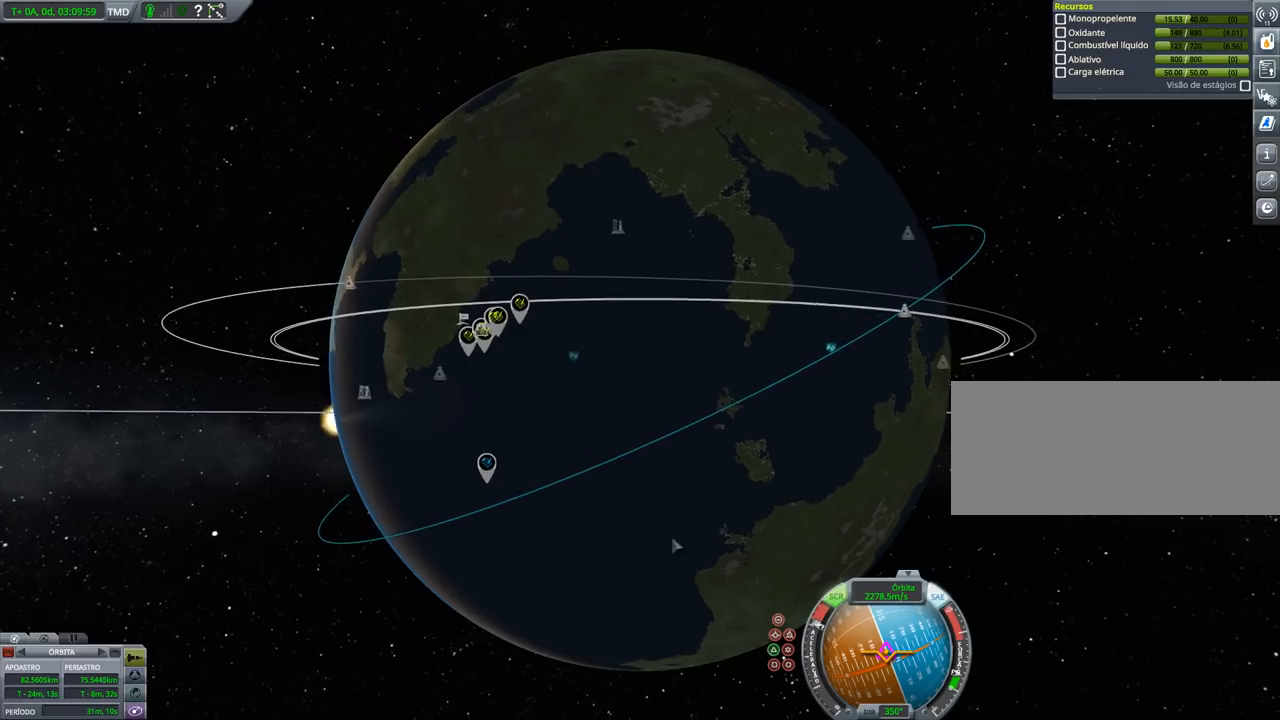
{"keys": ["right"], "events": []}
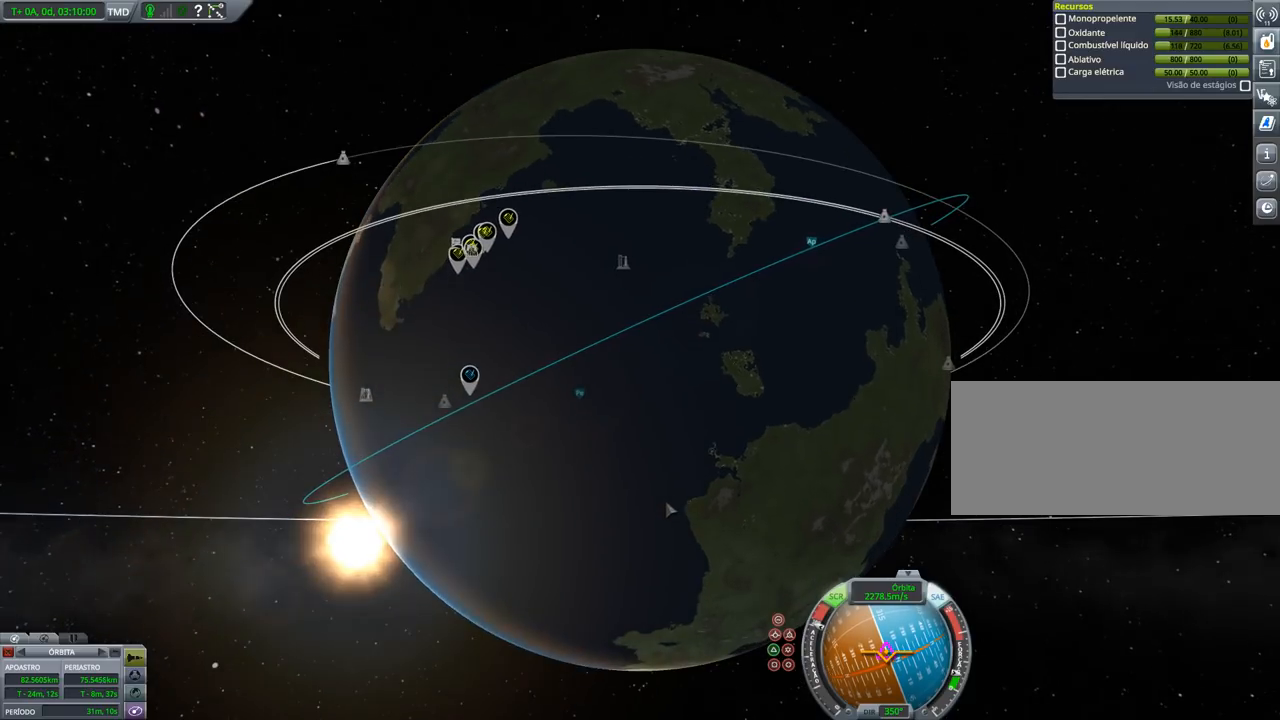
{"keys": [], "events": [[333, "right", "up"]]}
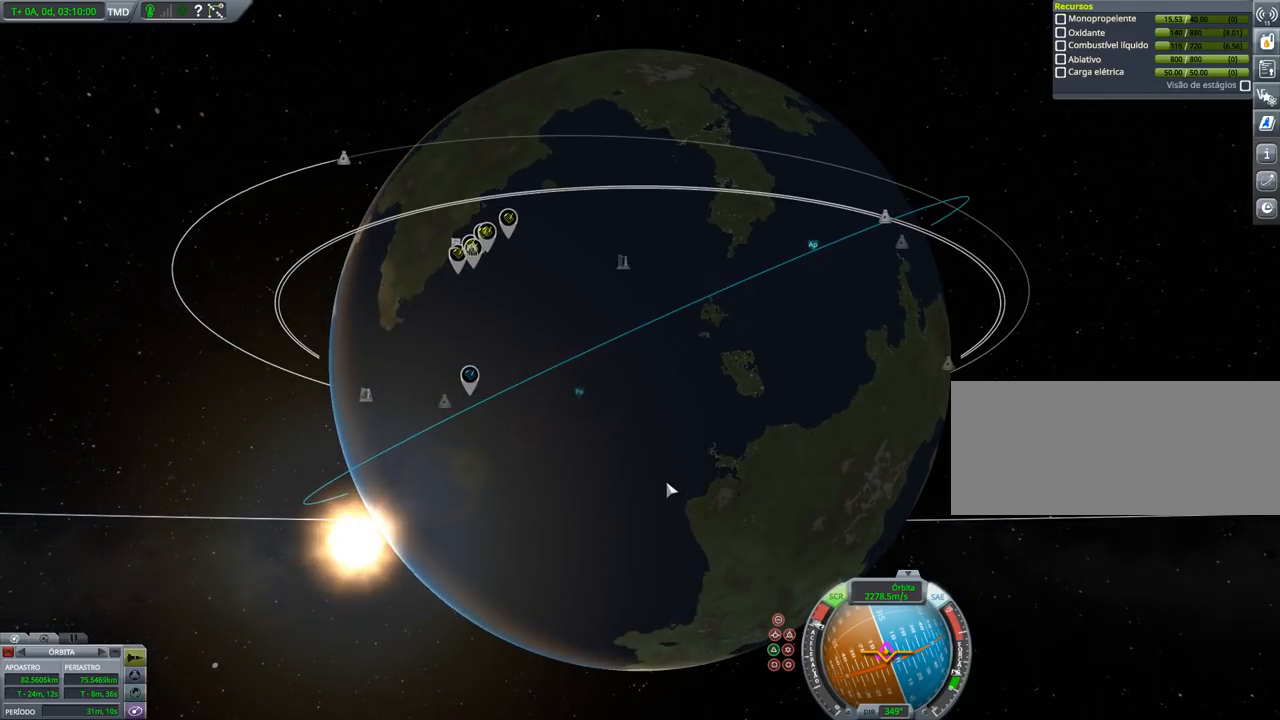
{"keys": ["right"], "events": [[200, "right", "down"]]}
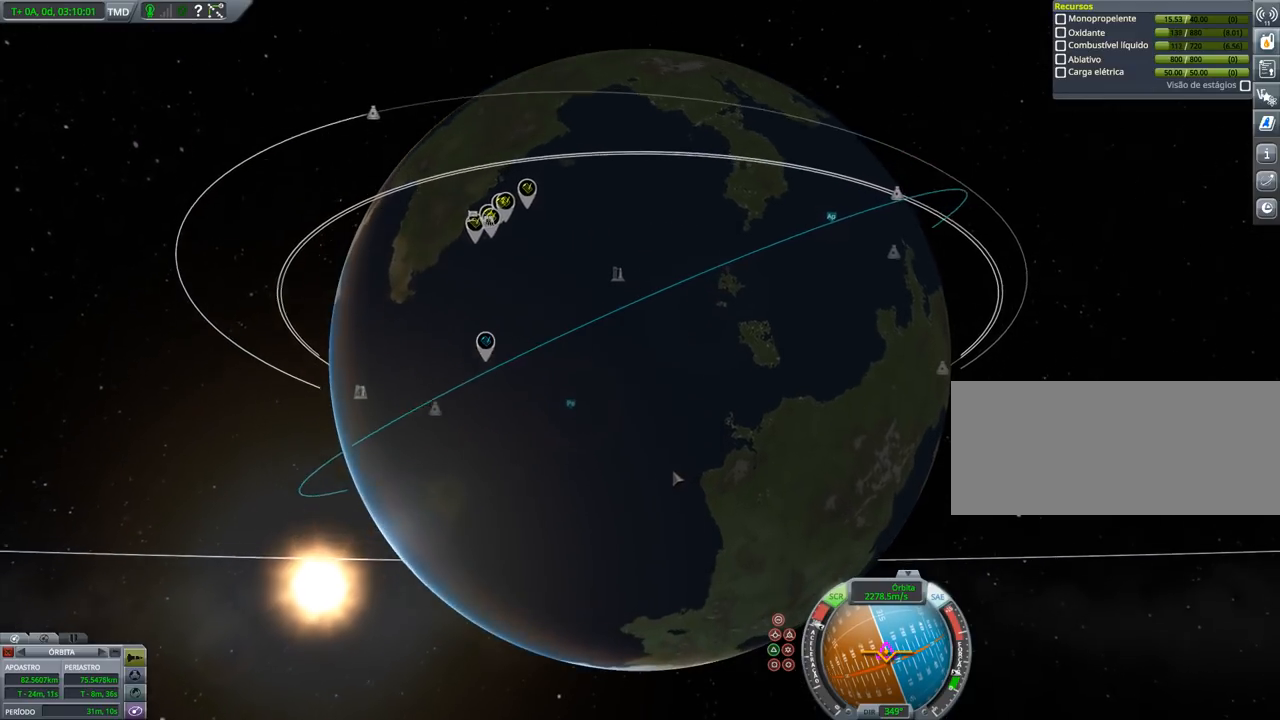
{"keys": ["right"], "events": []}
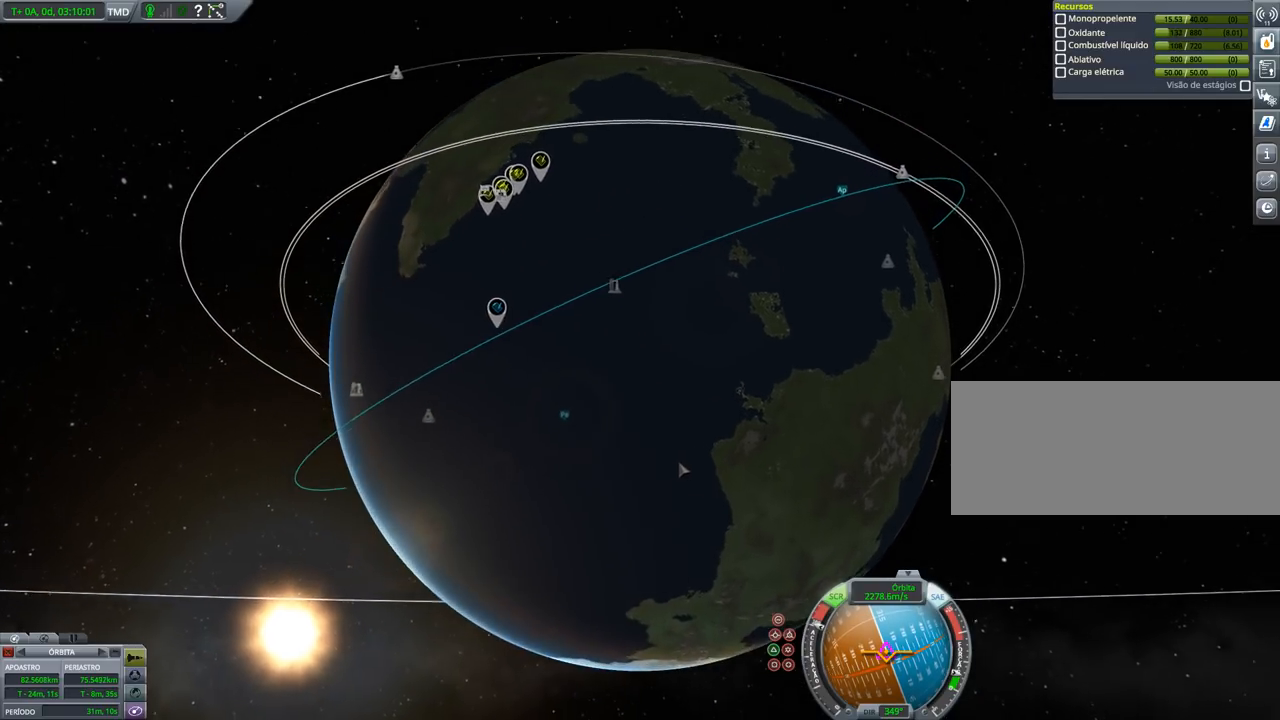
{"keys": [], "events": [[333, "right", "up"]]}
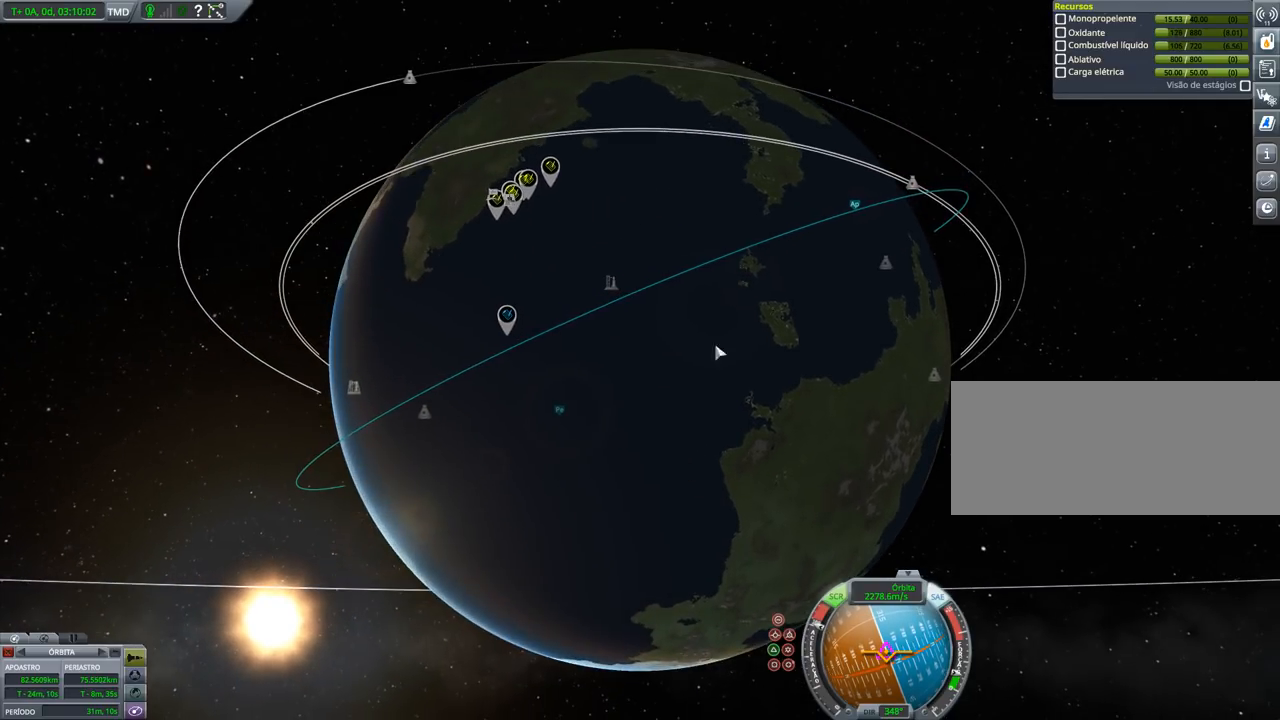
{"keys": [], "events": []}
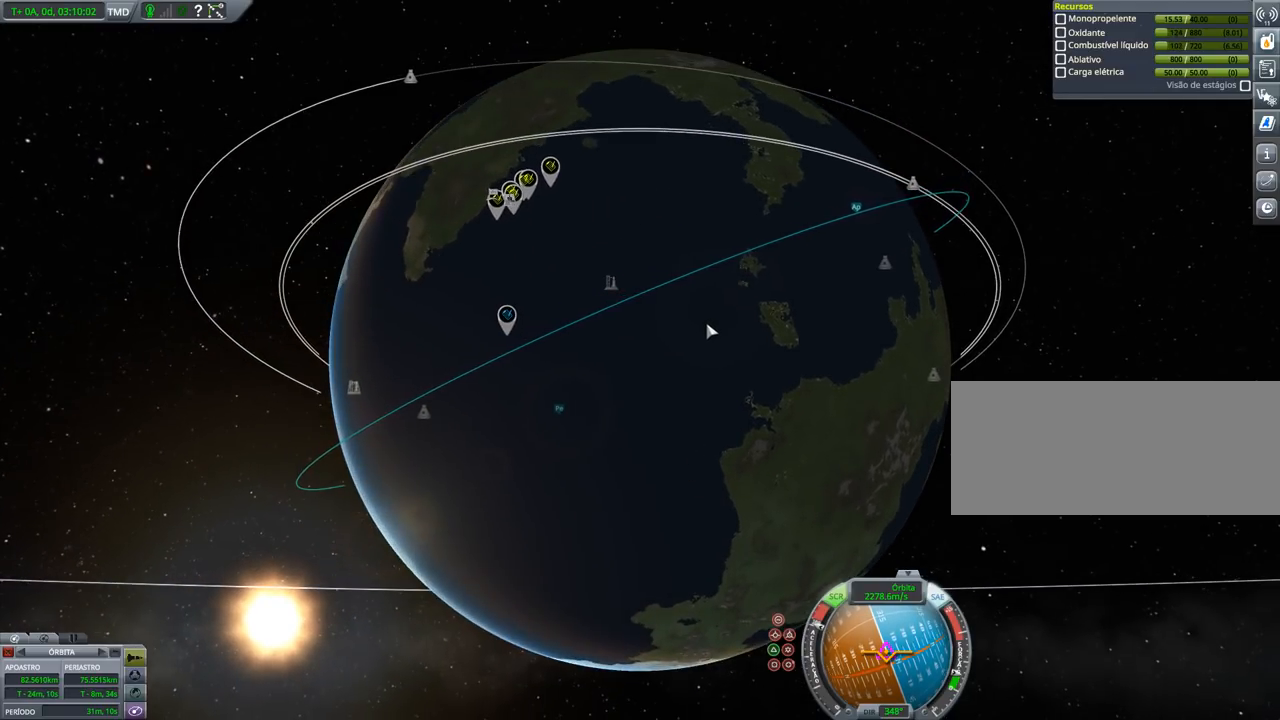
{"keys": ["right"], "events": [[133, "right", "down"]]}
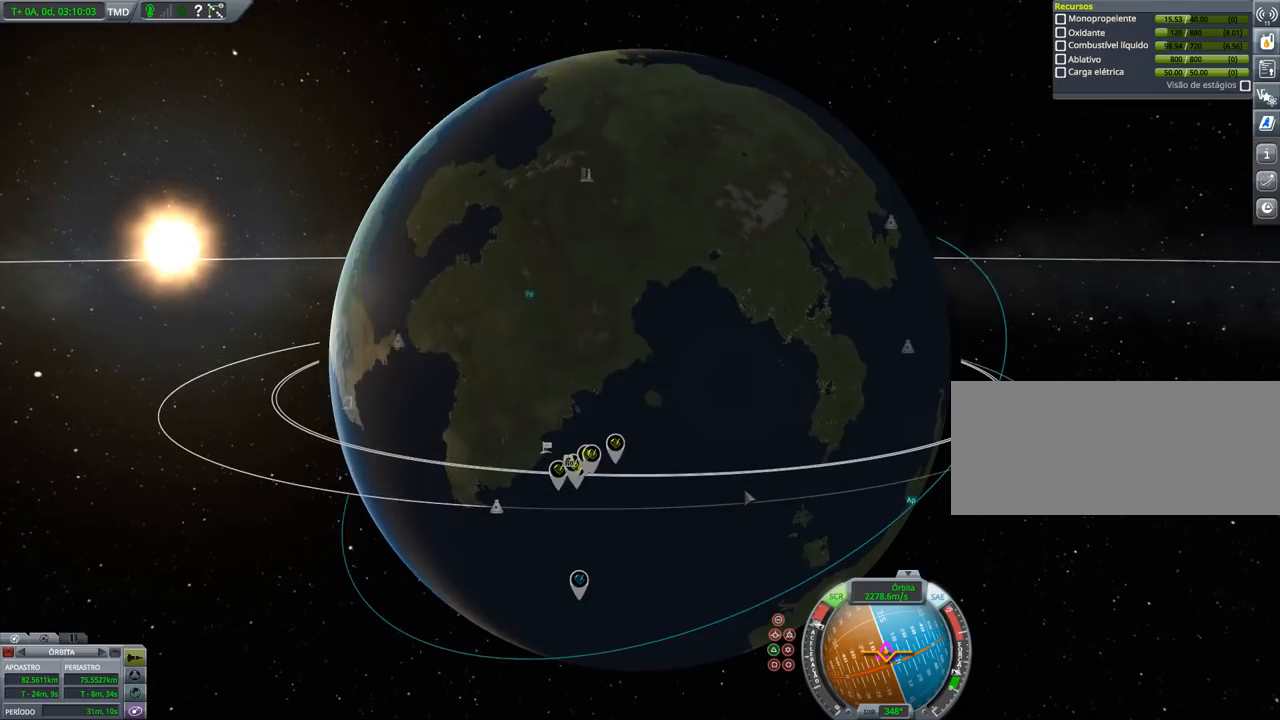
{"keys": ["right"], "events": []}
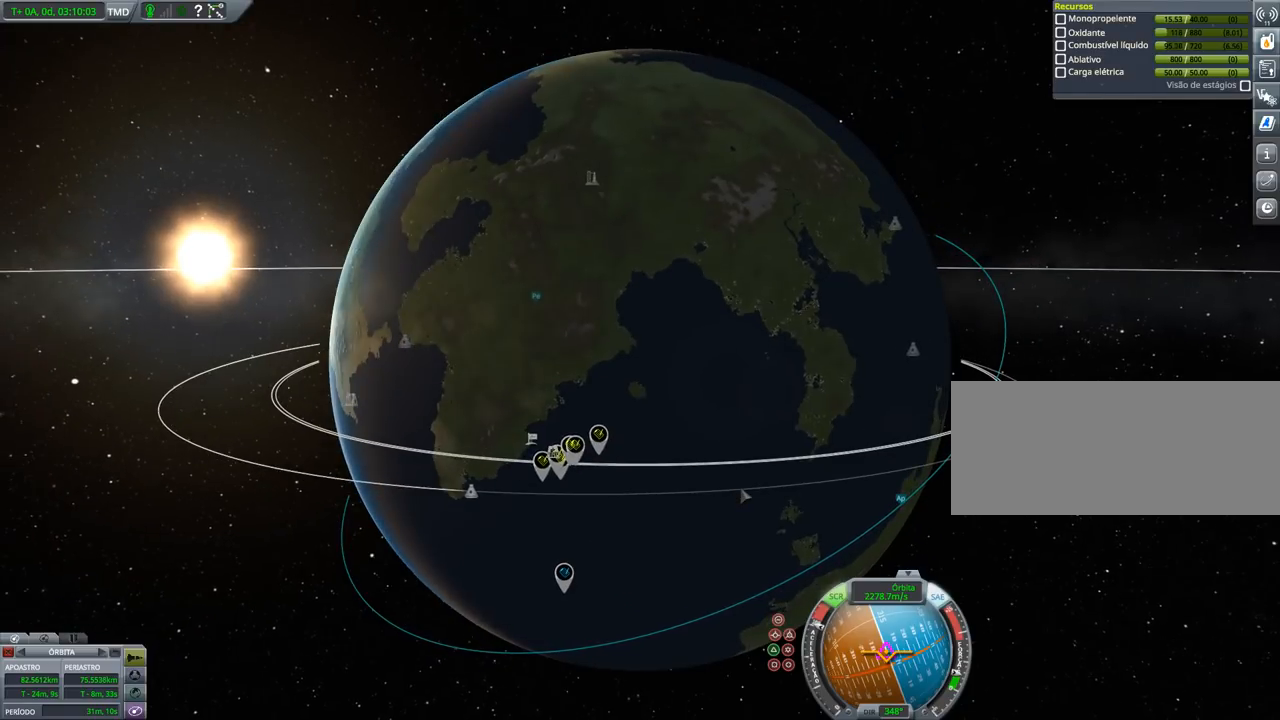
{"keys": ["right"], "events": []}
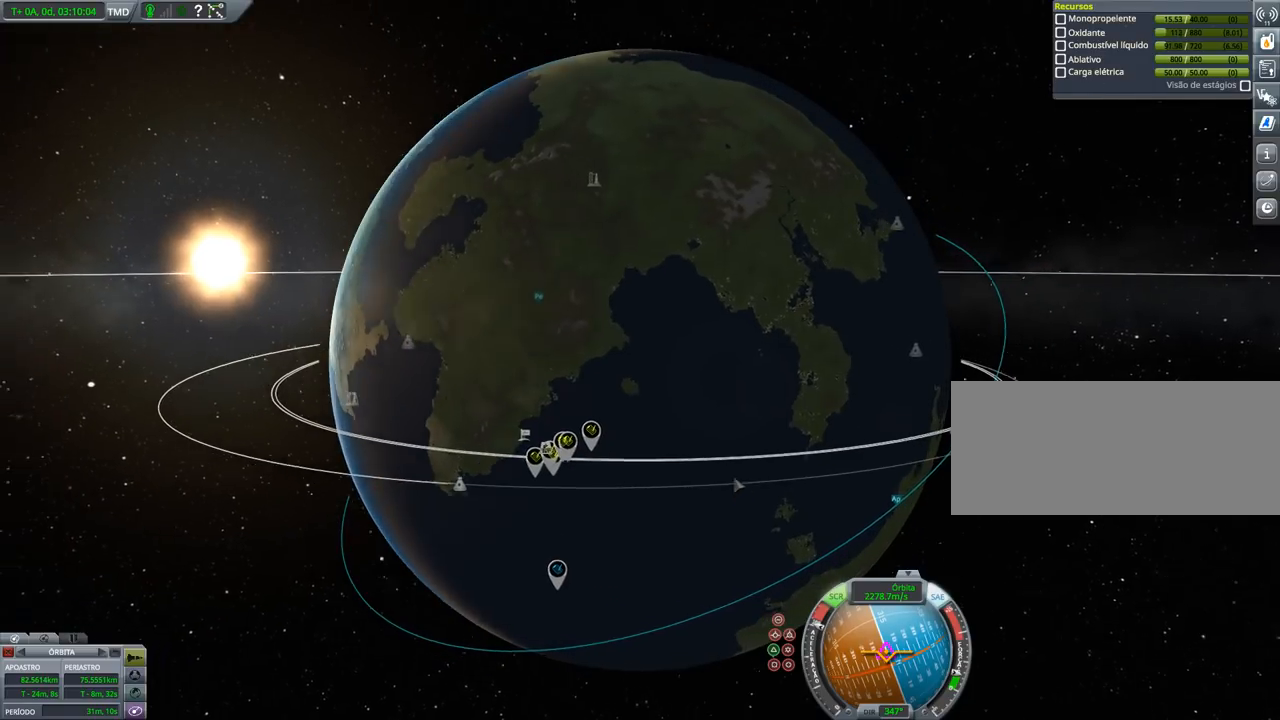
{"keys": ["right"], "events": []}
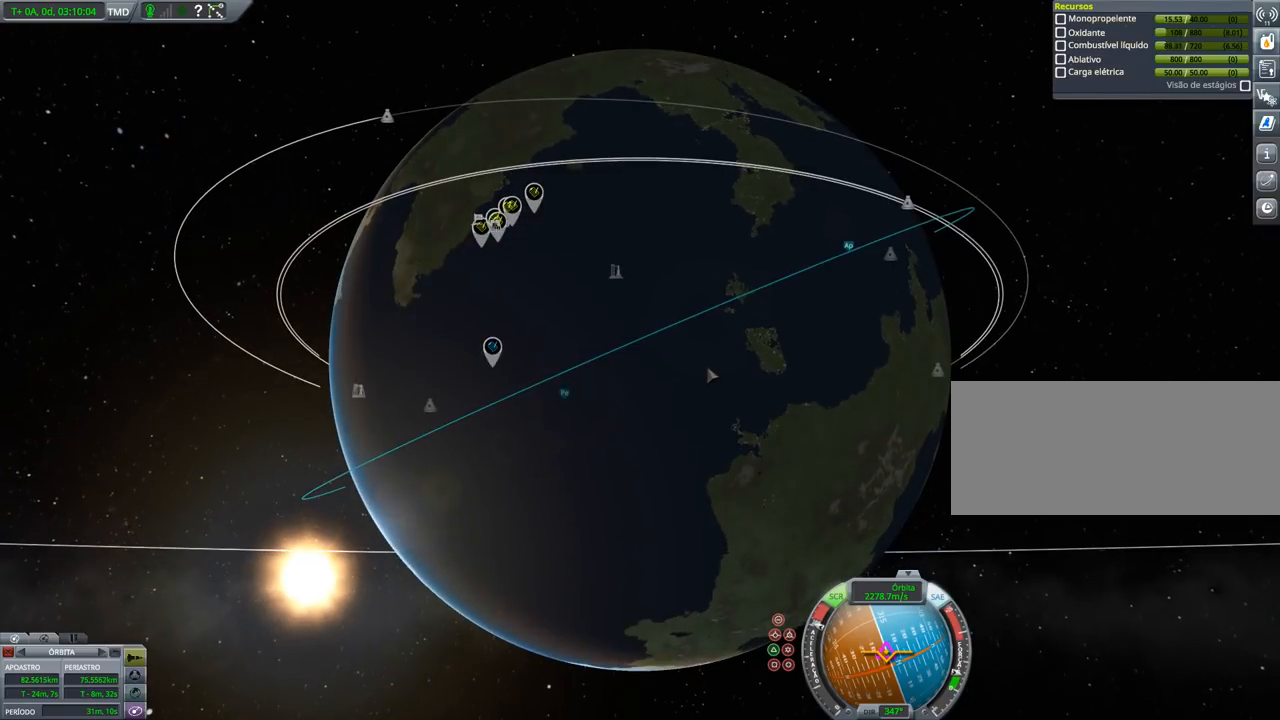
{"keys": [], "events": [[200, "right", "up"]]}
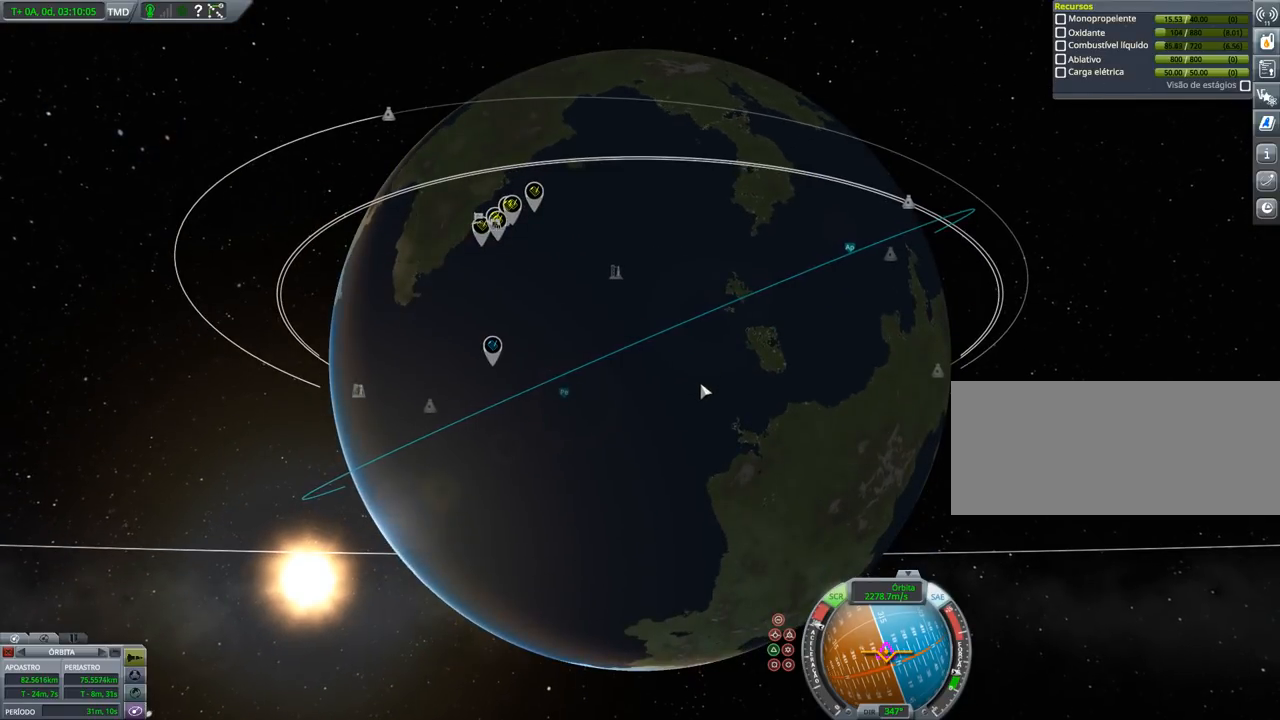
{"keys": [], "events": []}
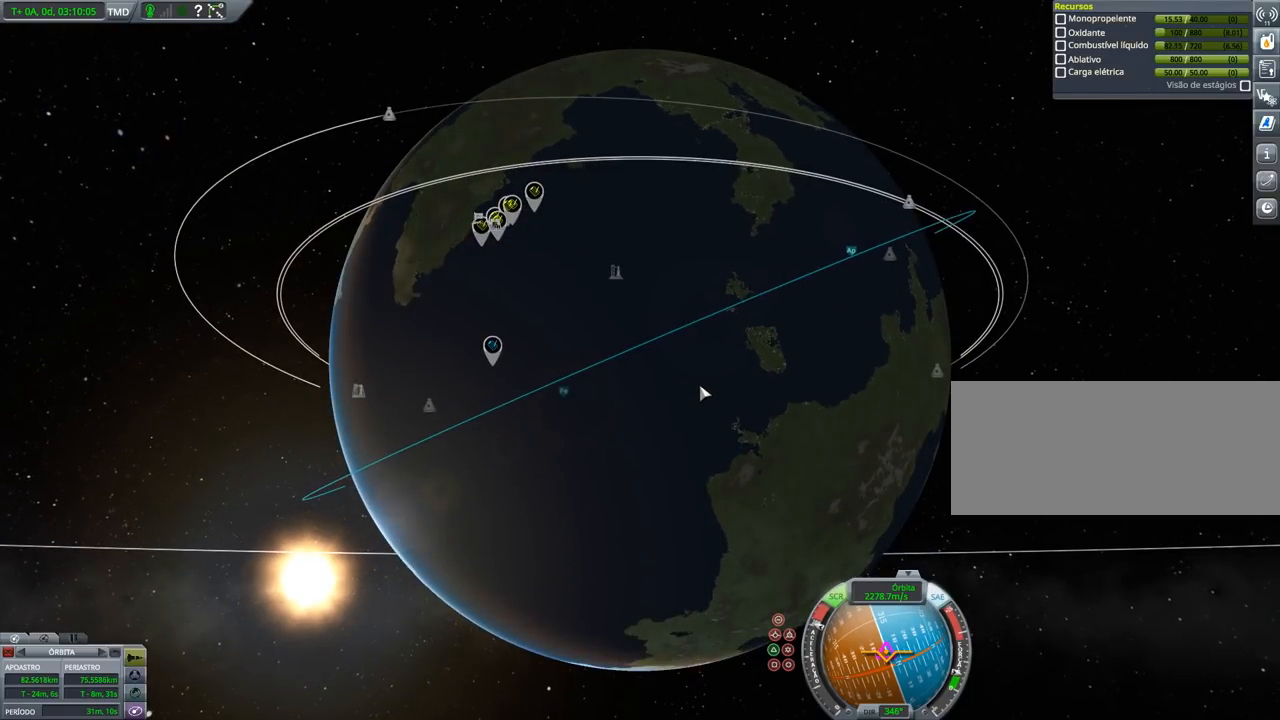
{"keys": [], "events": []}
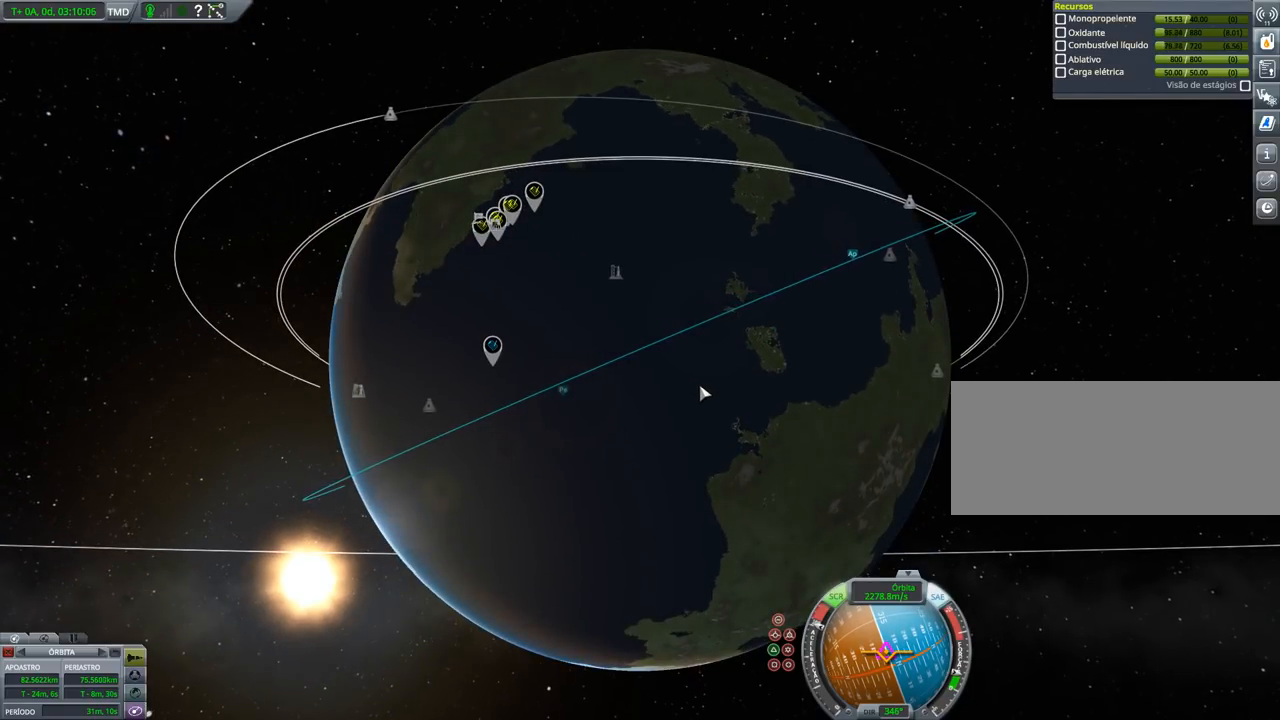
{"keys": [], "events": []}
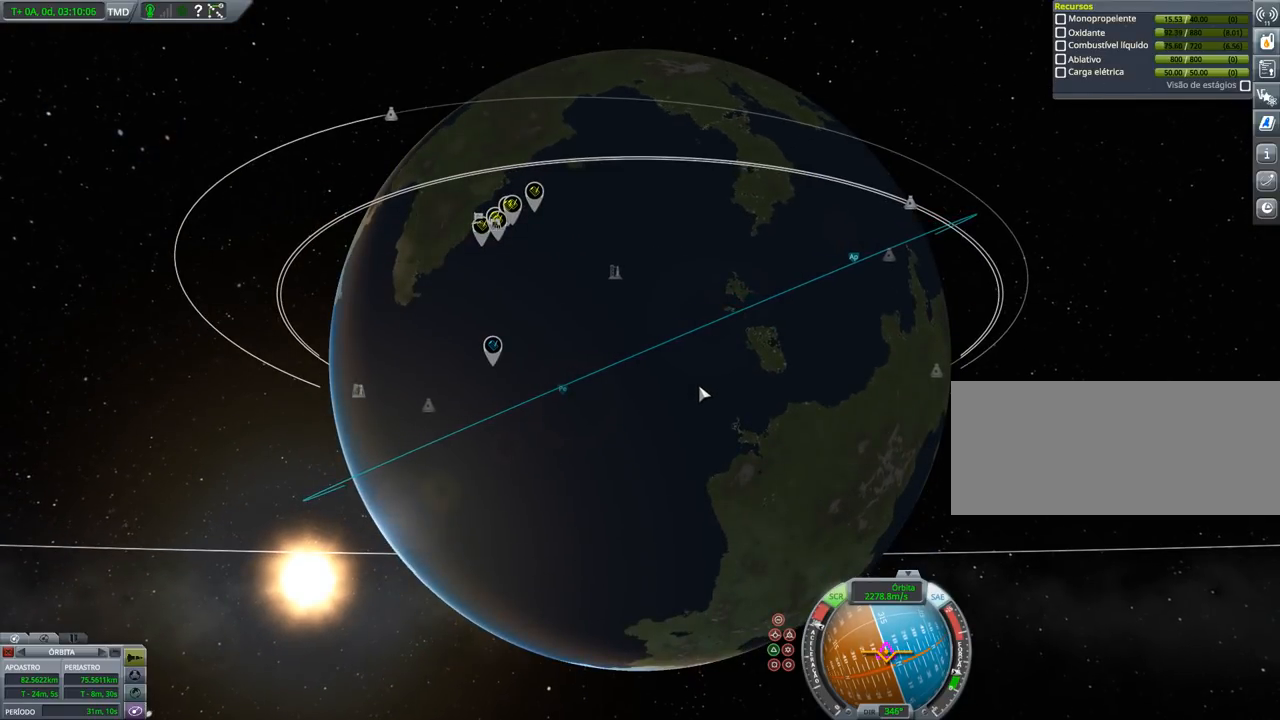
{"keys": [], "events": [[33, "x", "down"], [100, "x", "up"]]}